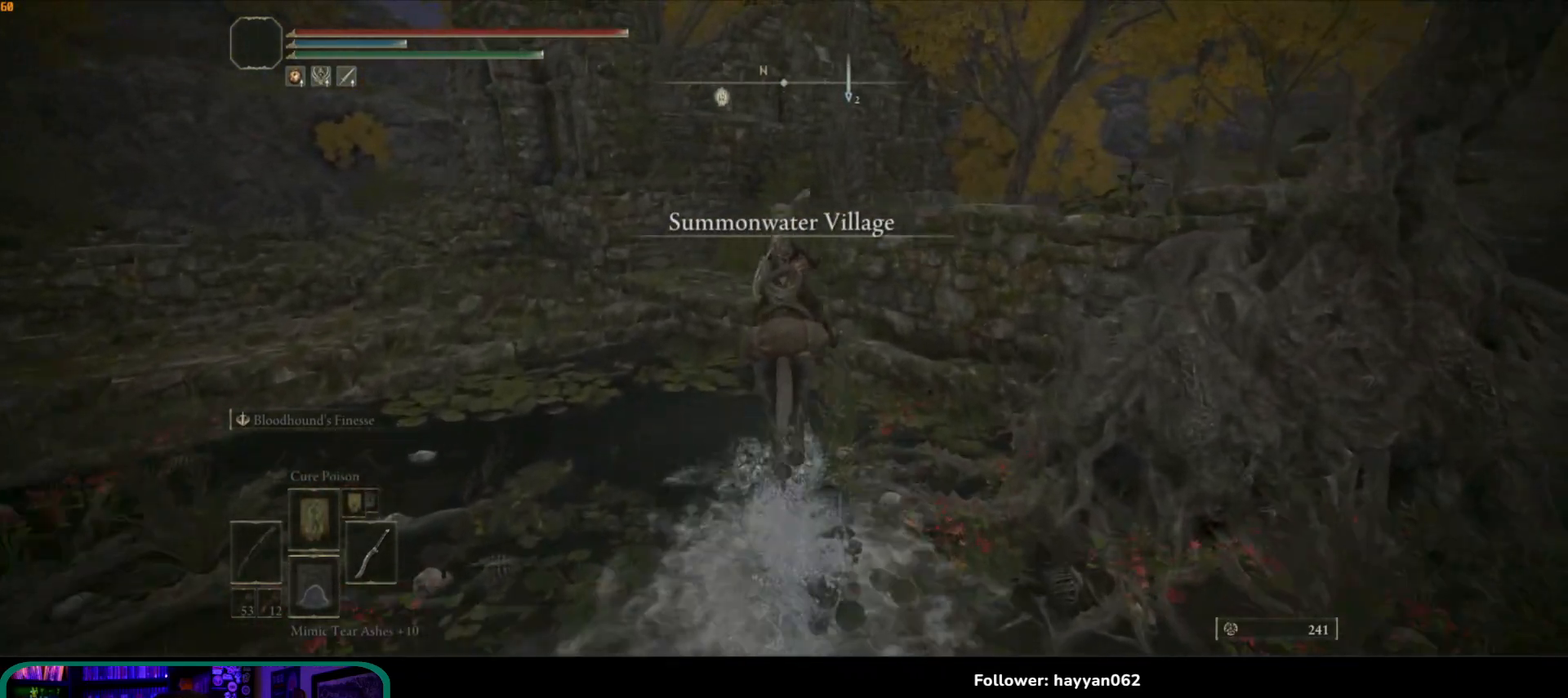
Gameplay with a controller (Xbox layout); each line is a JSON object with the inputs held at the frame after it. "events" lists button and stick changes between this image and that frame as [ms after this image, input, new state], when the widget could be followed in between. Not read: L3 R3.
{"buttons": [], "left_stick": "up", "right_stick": "center", "events": [[117, "A", "up"]]}
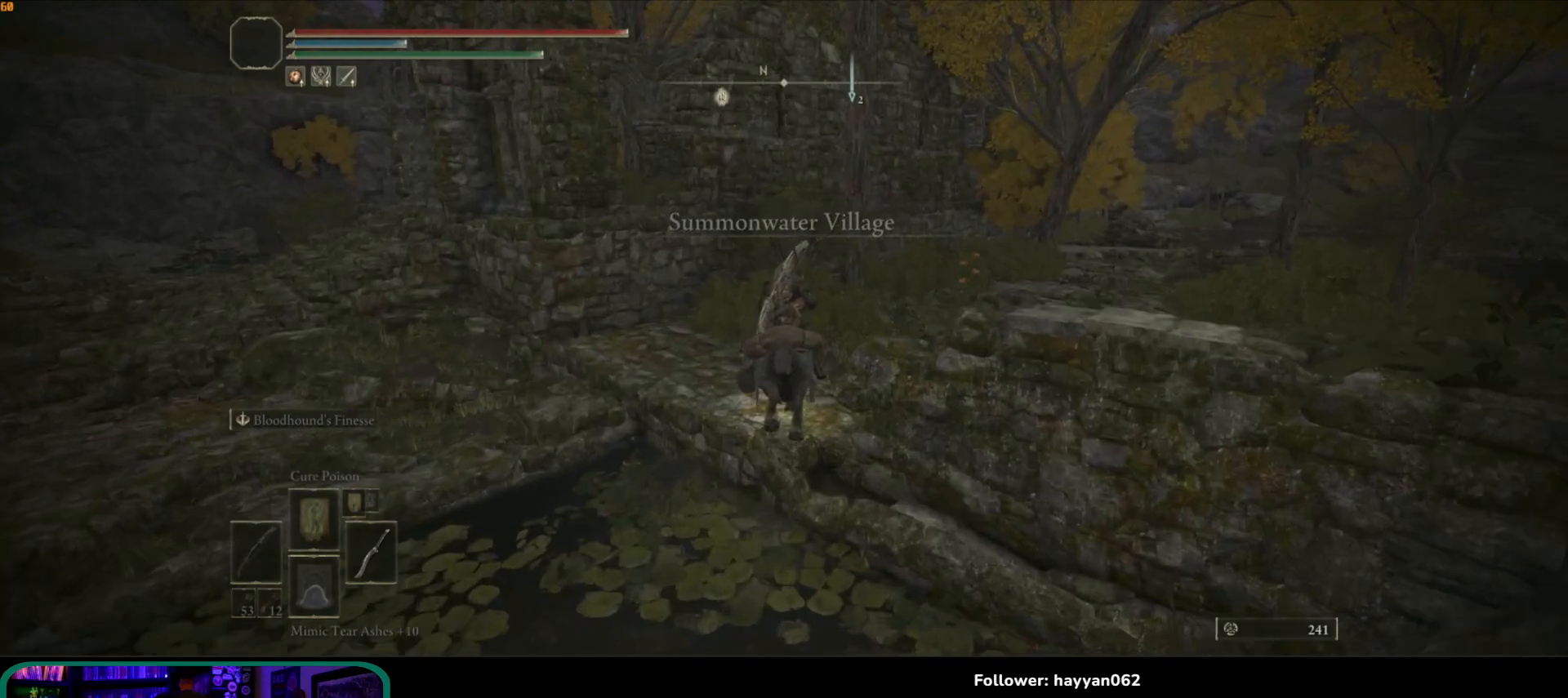
{"buttons": [], "left_stick": "up-left", "right_stick": "center", "events": [[400, "left_stick", "up-left"]]}
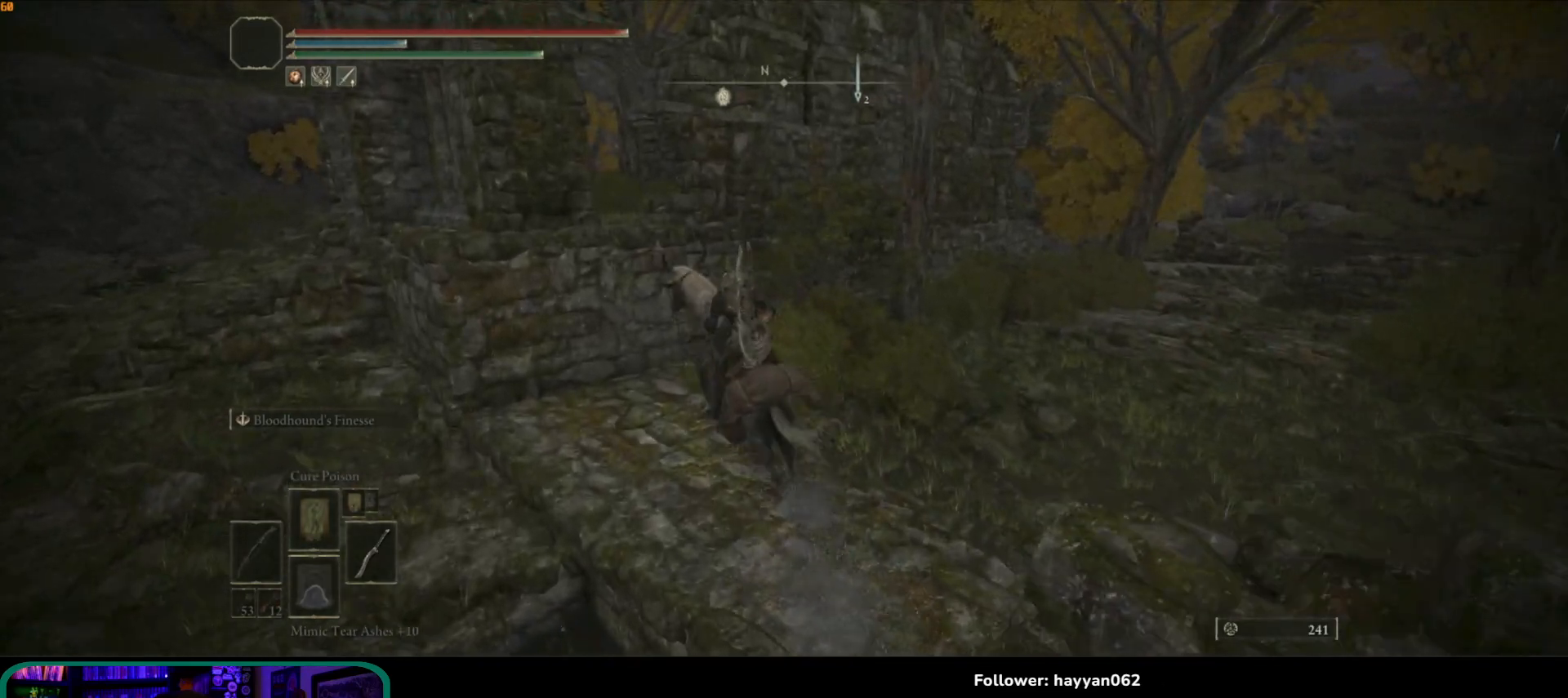
{"buttons": ["A"], "left_stick": "up-left", "right_stick": "center", "events": [[17, "A", "down"], [233, "A", "up"], [400, "A", "down"]]}
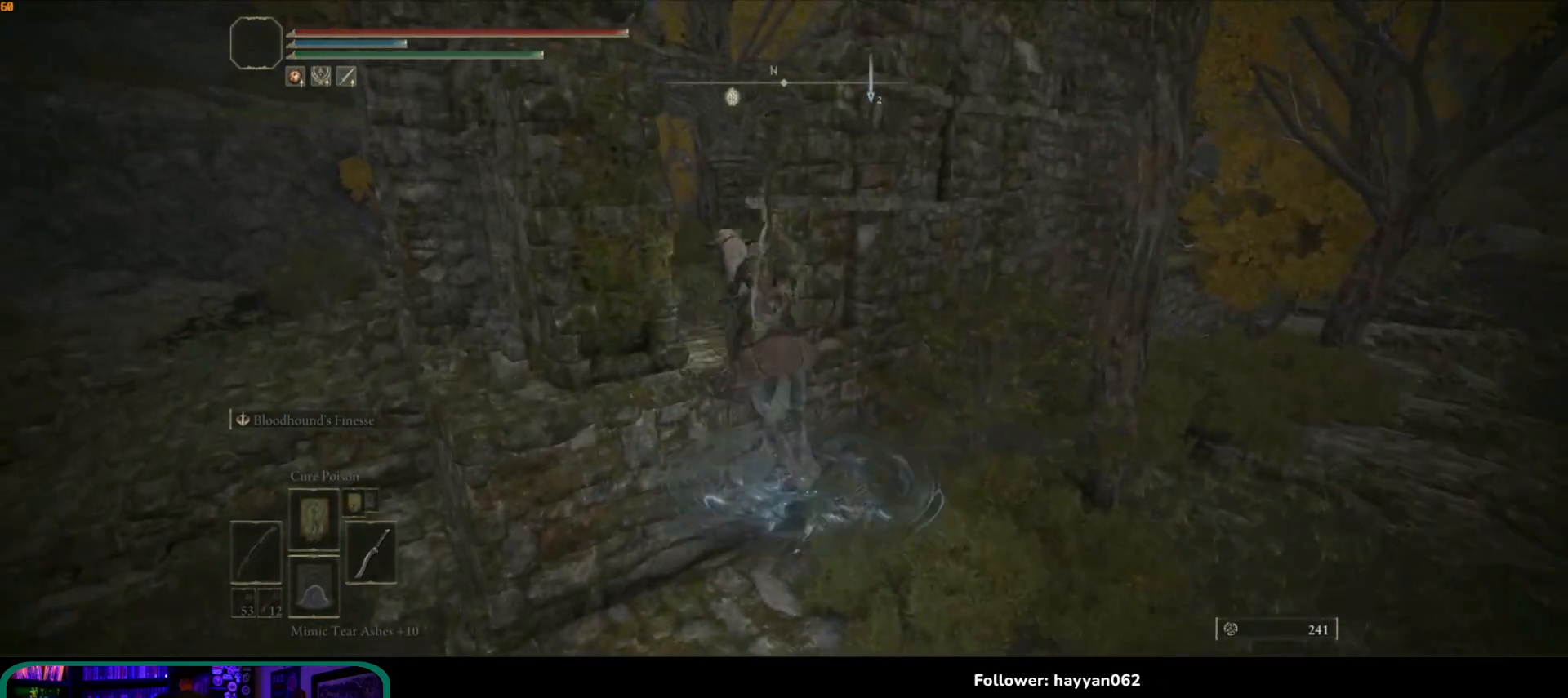
{"buttons": [], "left_stick": "up-left", "right_stick": "down", "events": [[50, "A", "up"], [267, "right_stick", "down"]]}
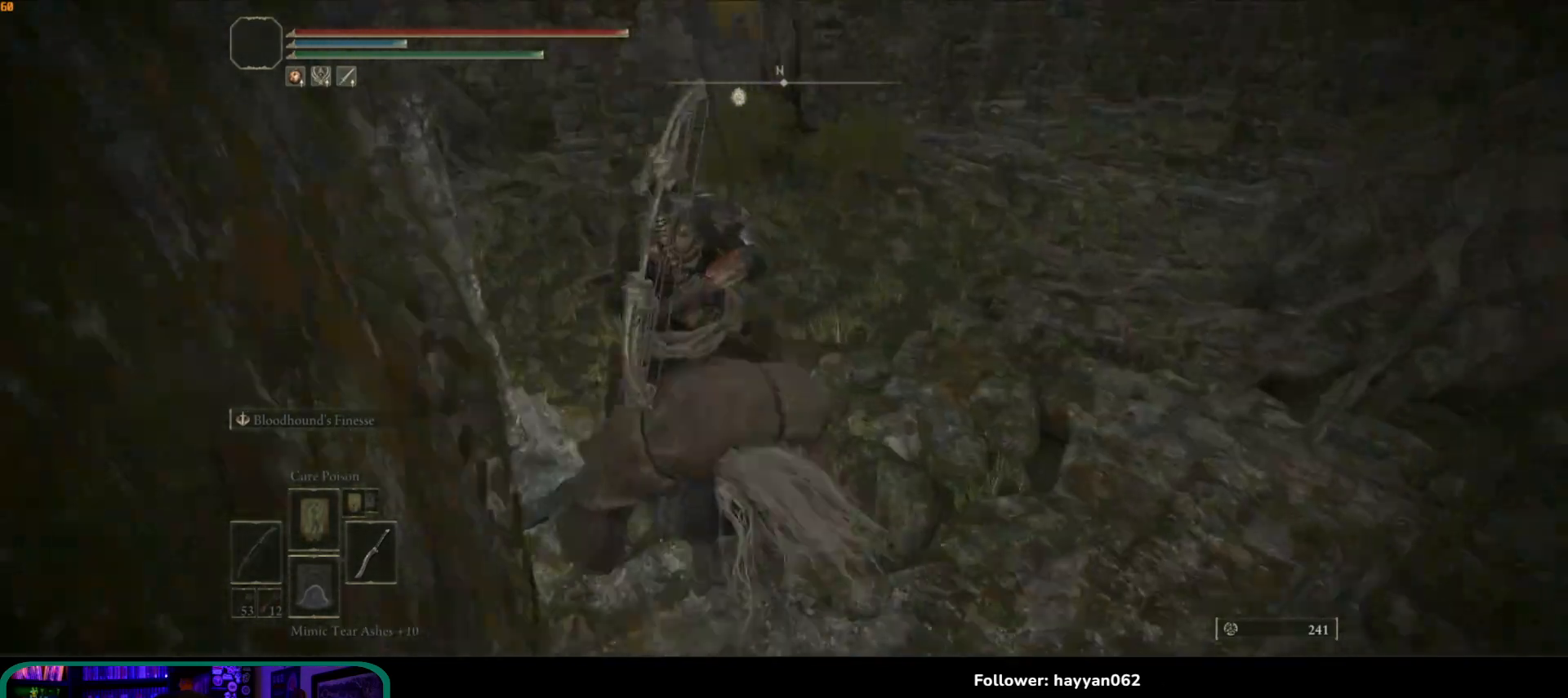
{"buttons": [], "left_stick": "up", "right_stick": "right", "events": [[100, "left_stick", "up"], [100, "right_stick", "down-right"], [233, "right_stick", "right"]]}
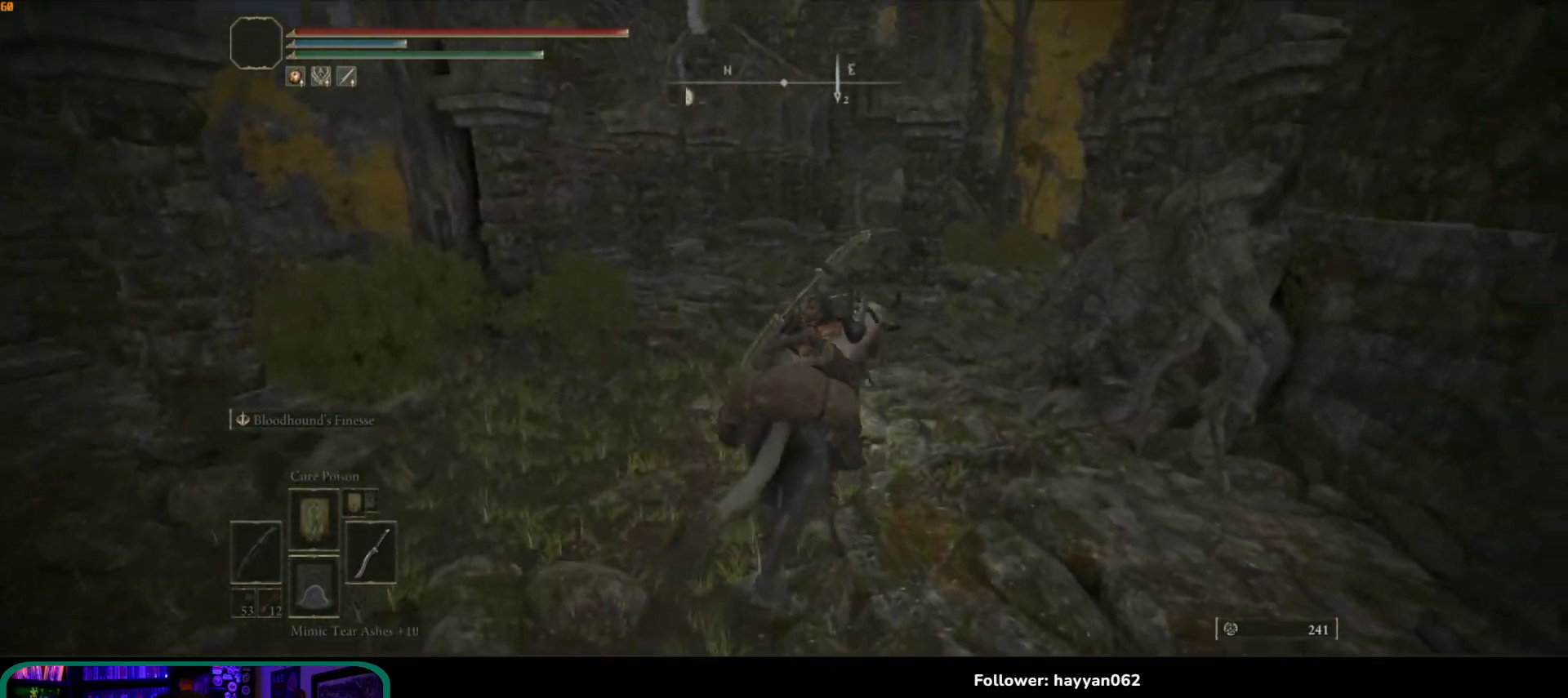
{"buttons": [], "left_stick": "up", "right_stick": "center", "events": [[117, "right_stick", "center"]]}
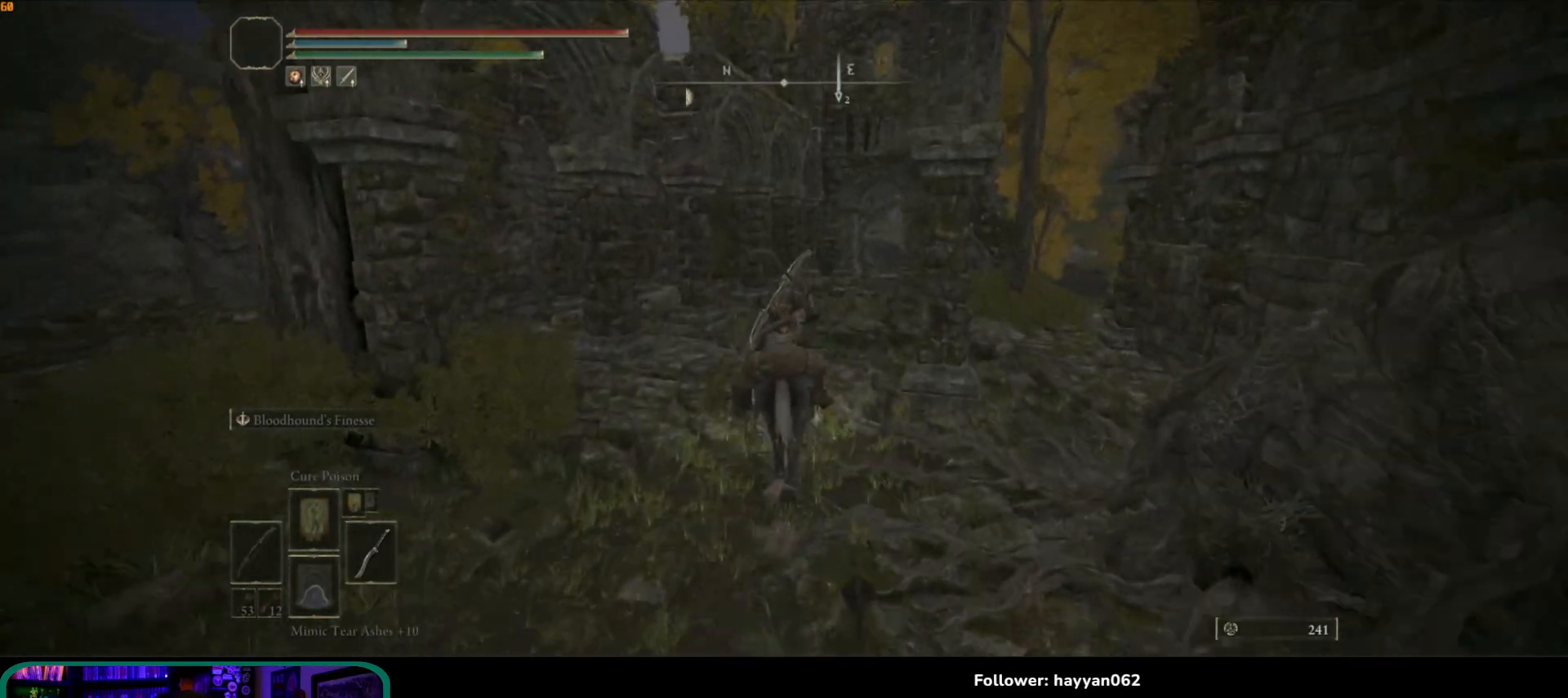
{"buttons": [], "left_stick": "center", "right_stick": "center", "events": [[100, "left_stick", "center"]]}
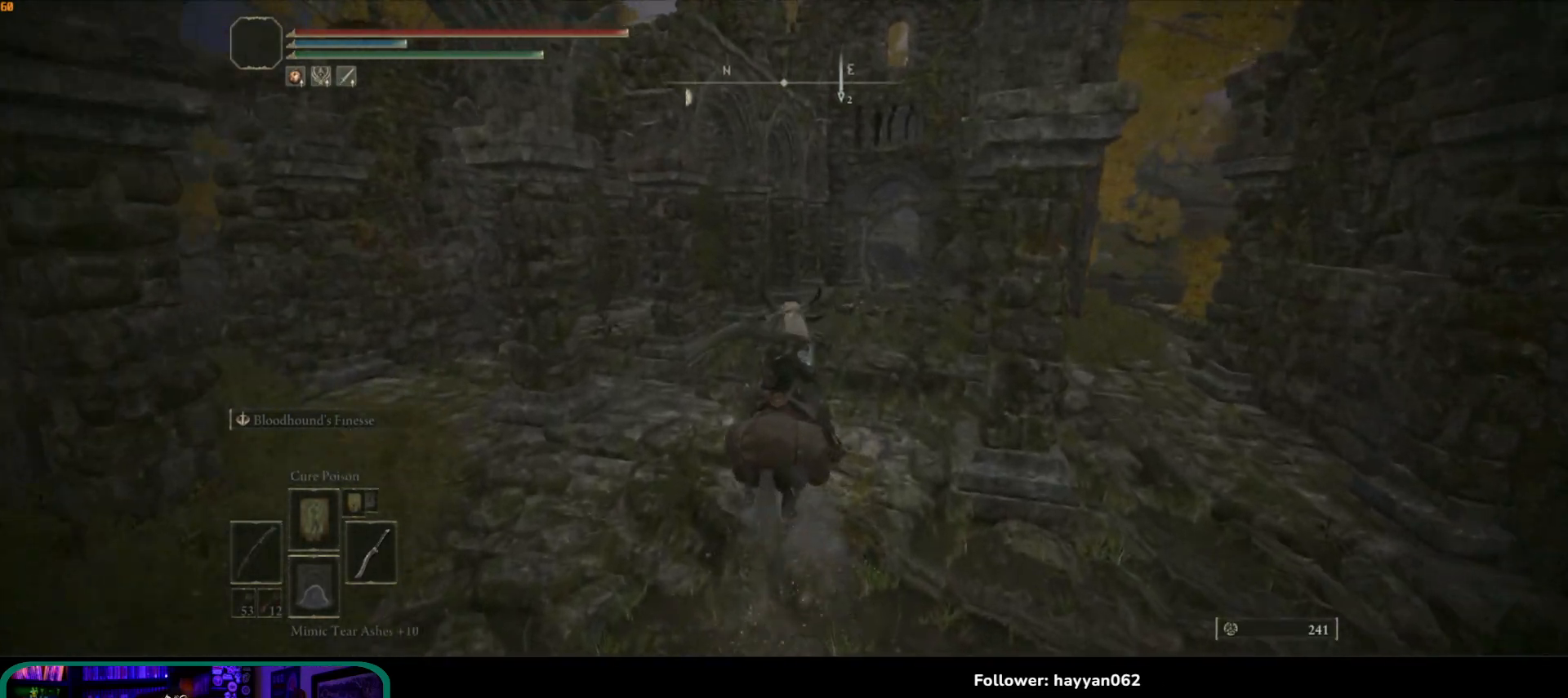
{"buttons": [], "left_stick": "center", "right_stick": "center", "events": []}
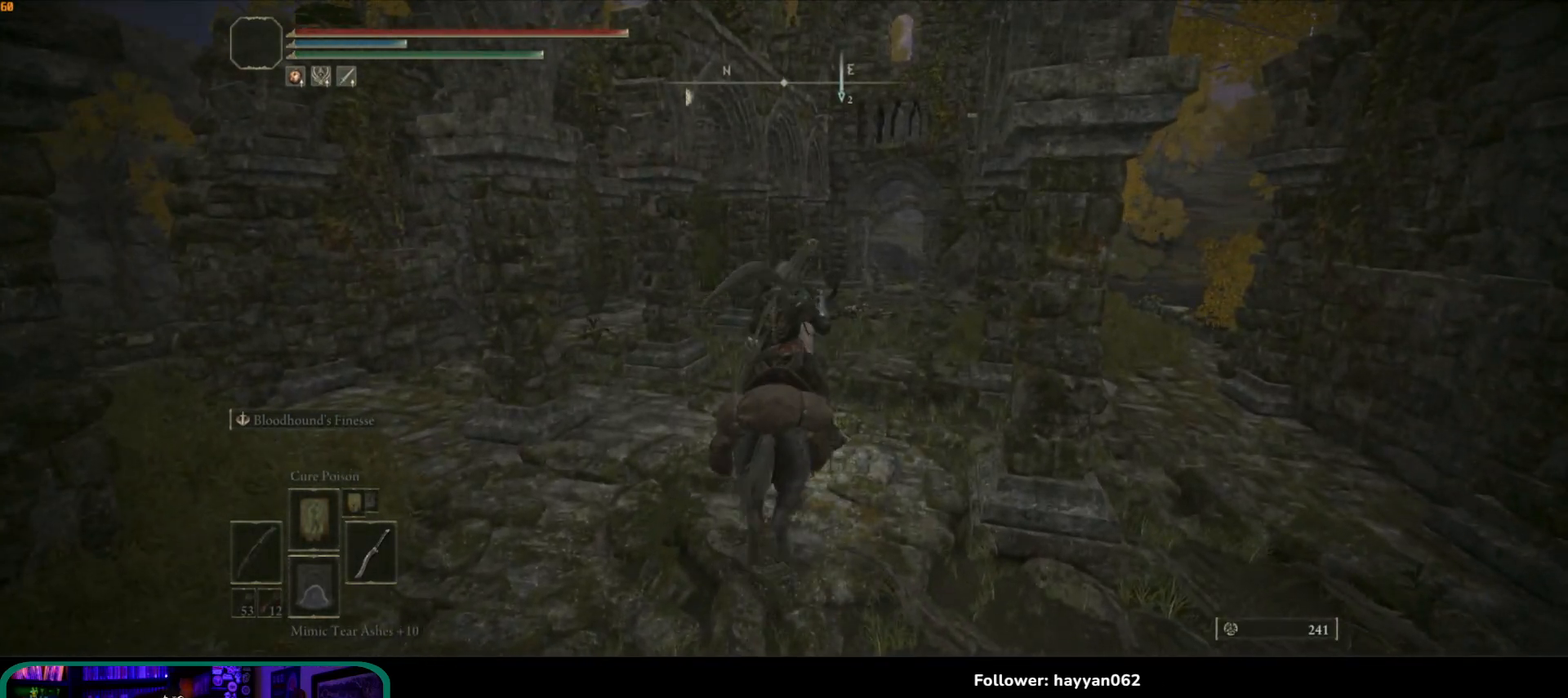
{"buttons": [], "left_stick": "center", "right_stick": "center", "events": []}
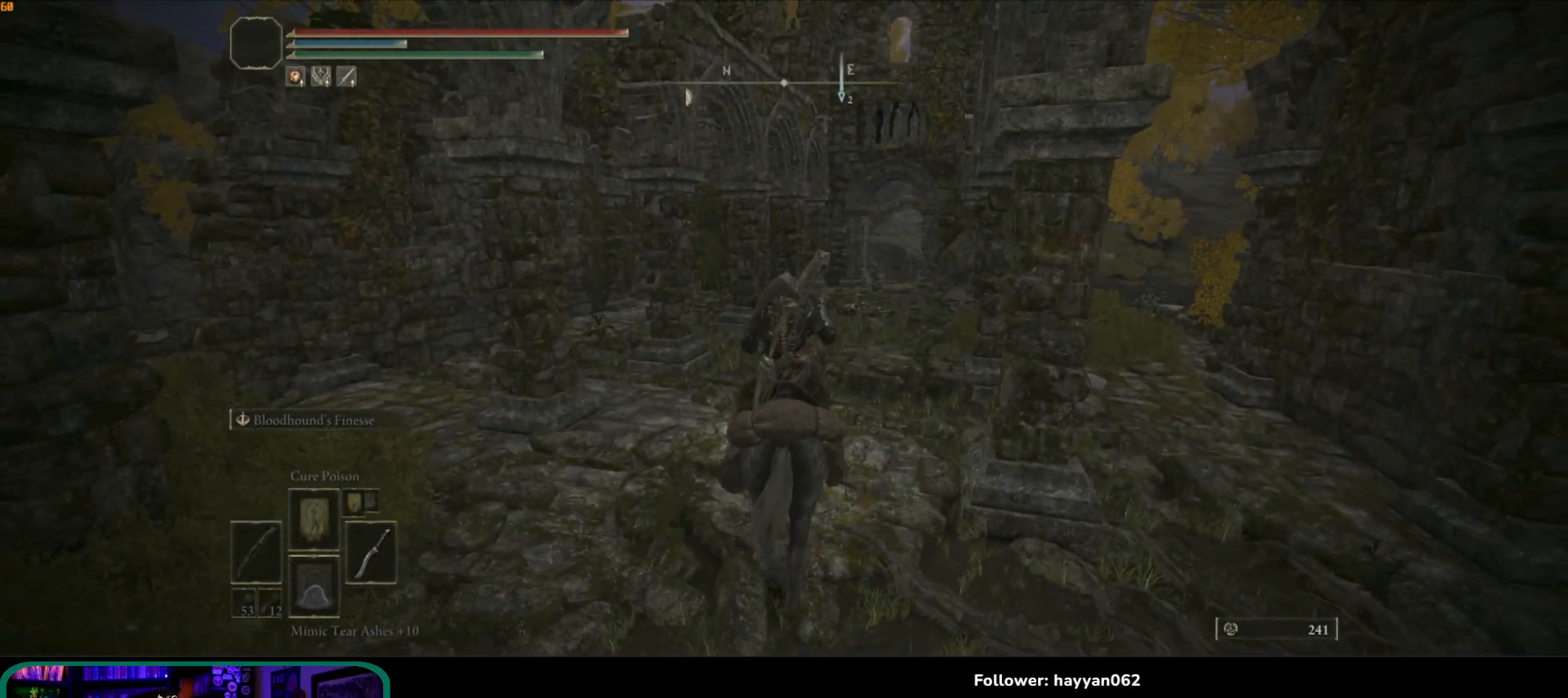
{"buttons": [], "left_stick": "center", "right_stick": "center", "events": []}
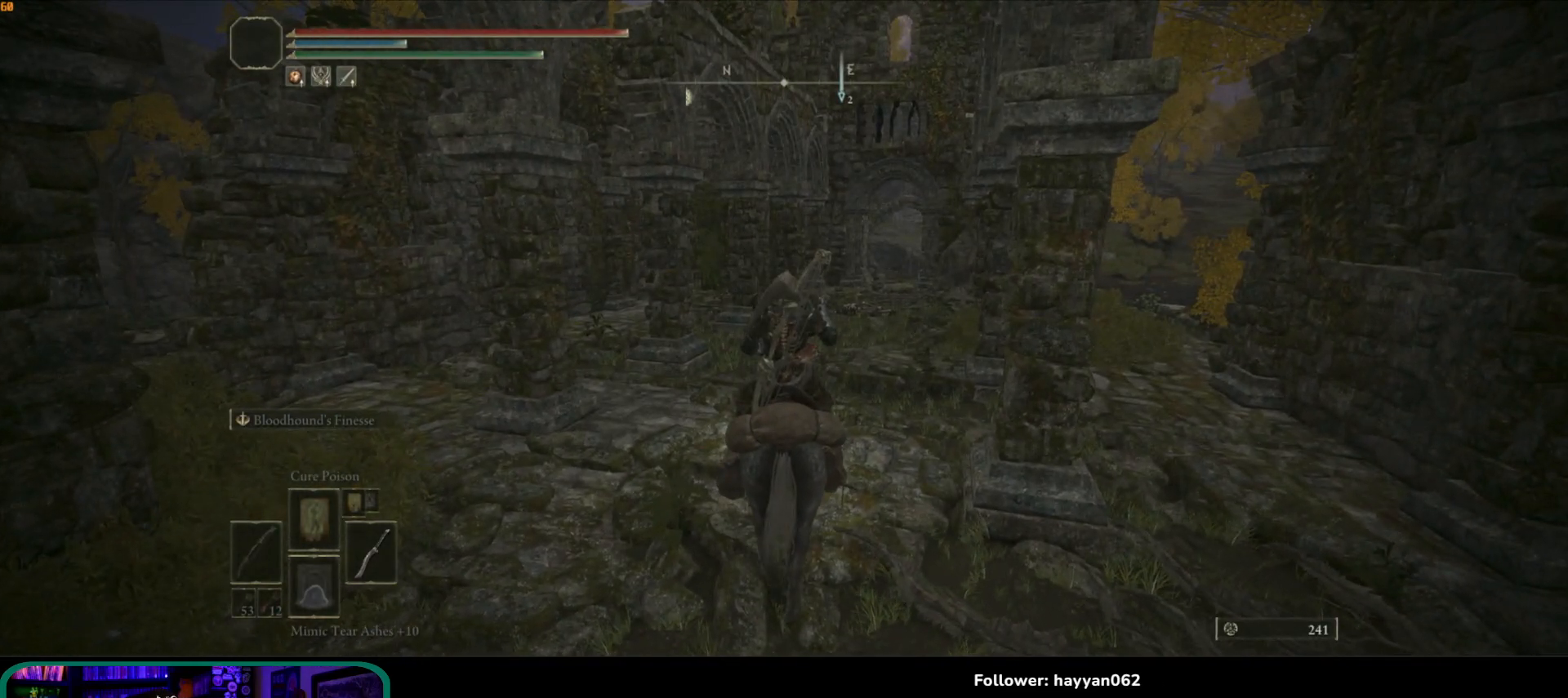
{"buttons": [], "left_stick": "center", "right_stick": "center", "events": []}
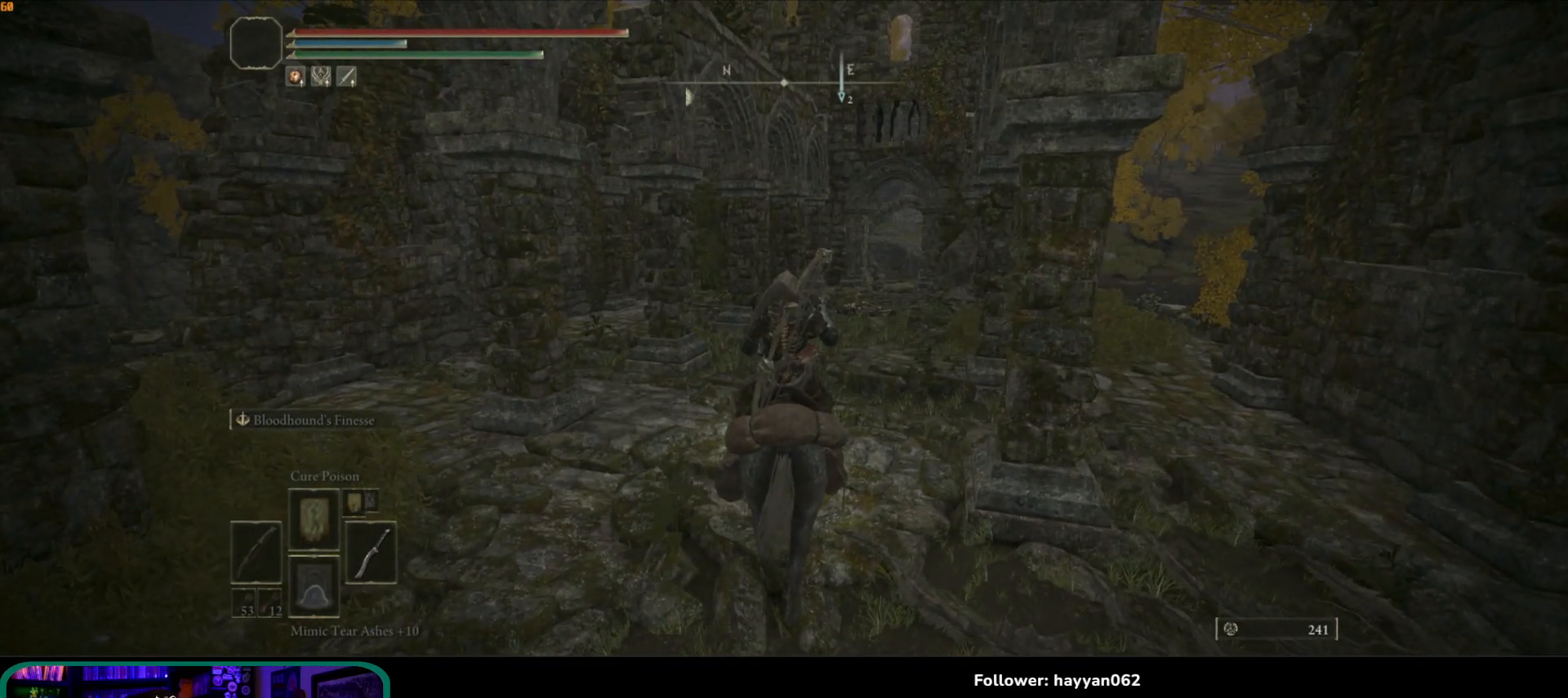
{"buttons": [], "left_stick": "center", "right_stick": "center", "events": []}
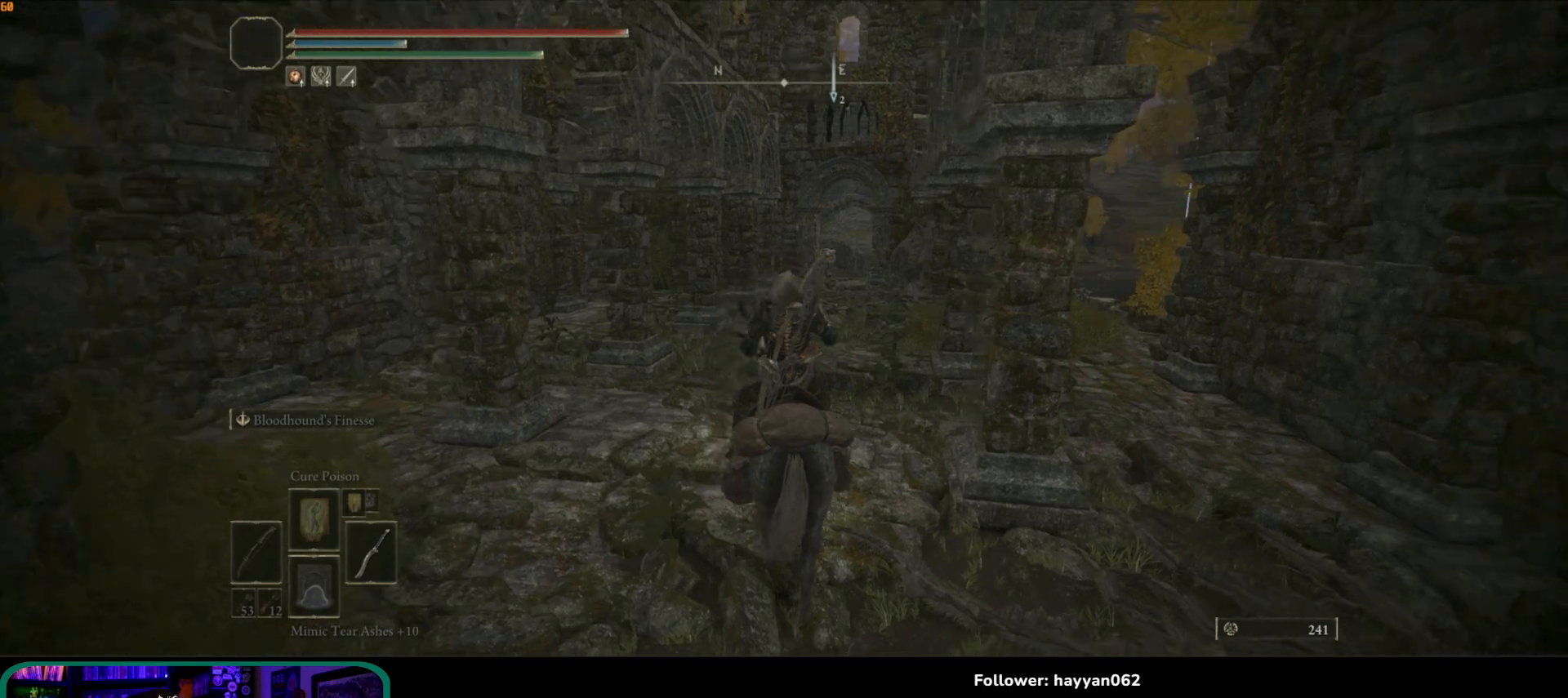
{"buttons": [], "left_stick": "center", "right_stick": "right", "events": [[33, "right_stick", "right"]]}
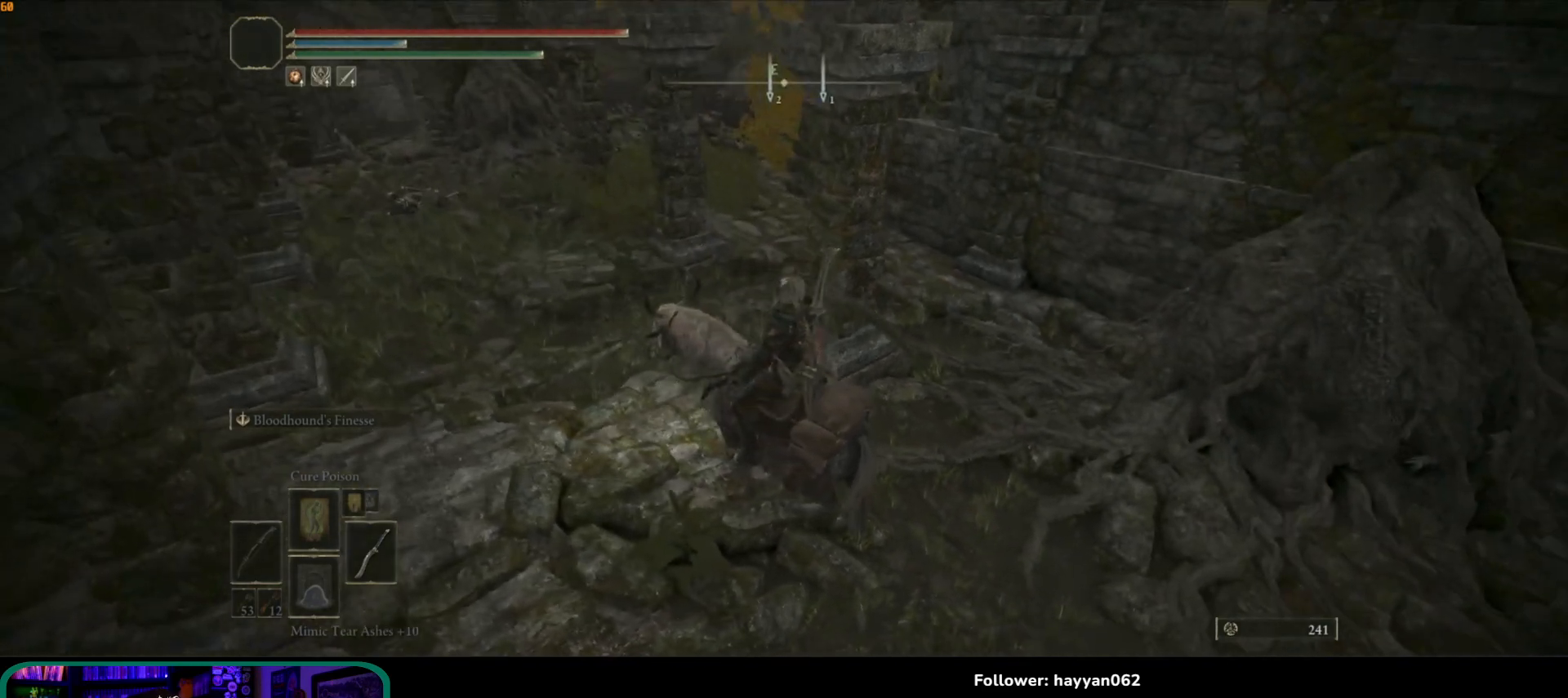
{"buttons": [], "left_stick": "center", "right_stick": "center", "events": [[117, "right_stick", "center"]]}
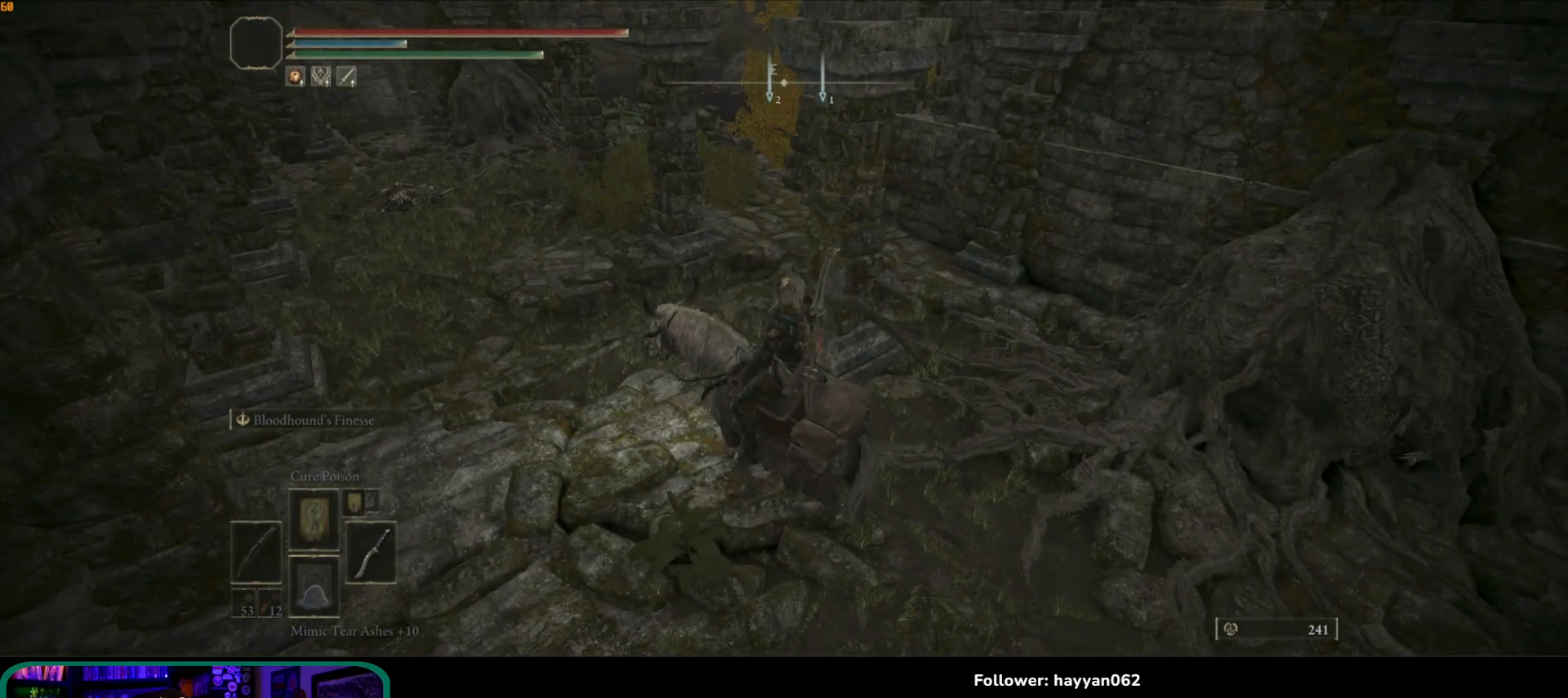
{"buttons": [], "left_stick": "up-left", "right_stick": "center", "events": [[267, "left_stick", "up"], [483, "left_stick", "up-left"]]}
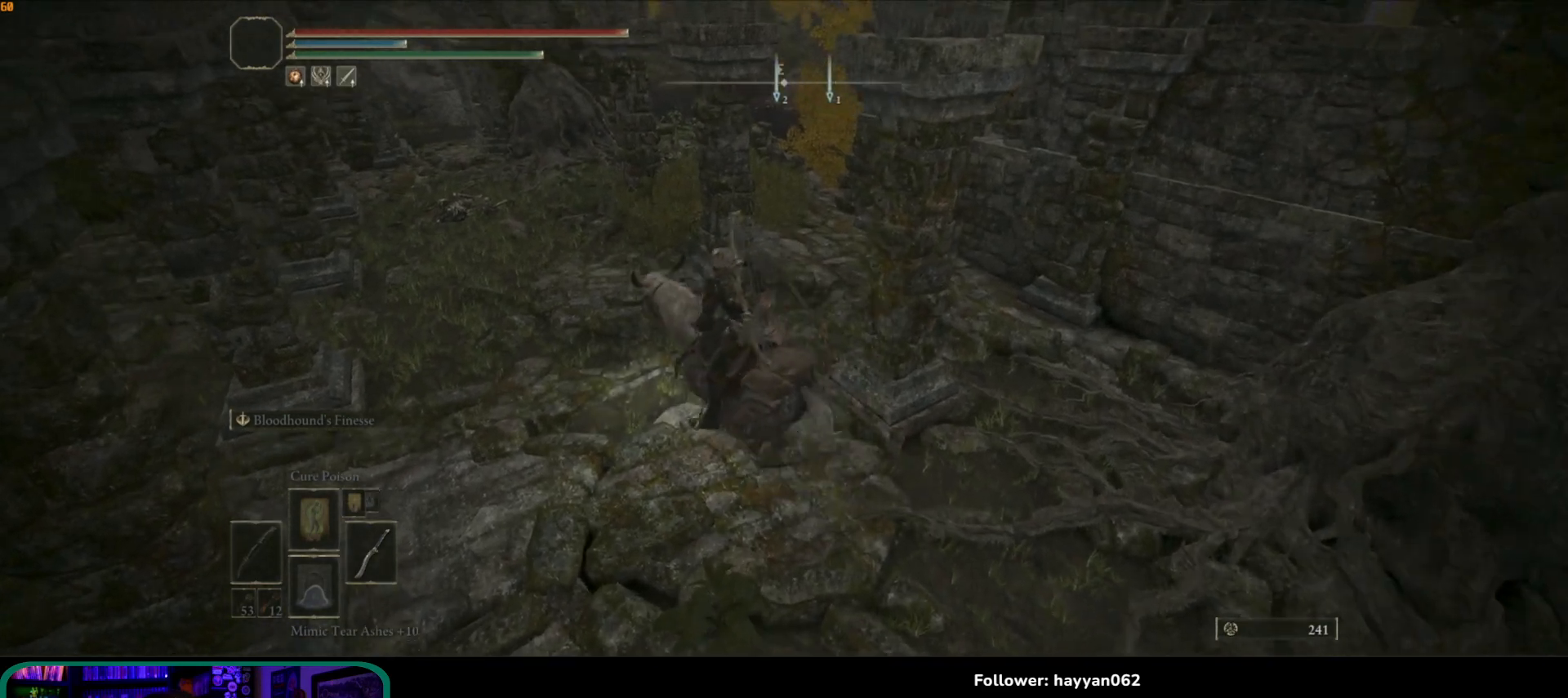
{"buttons": [], "left_stick": "up", "right_stick": "center", "events": [[467, "left_stick", "up"]]}
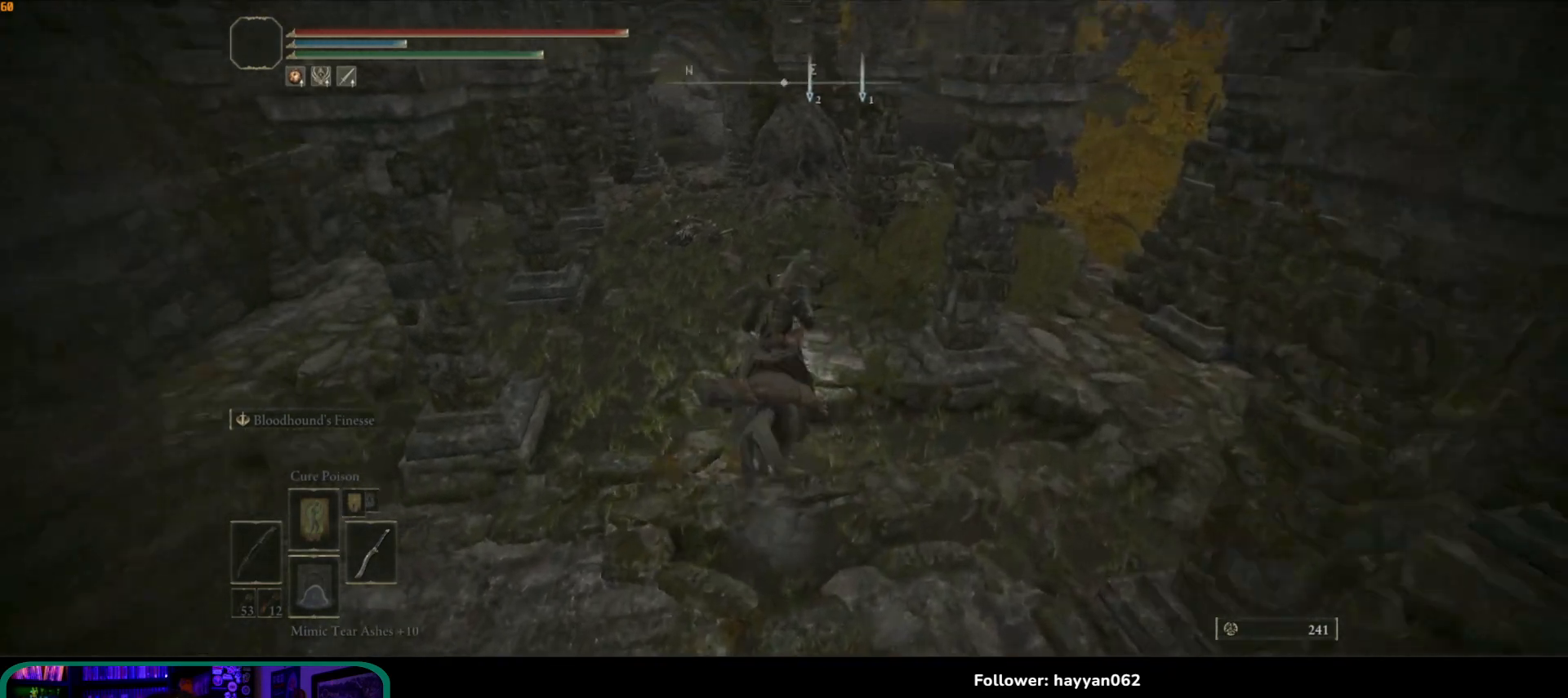
{"buttons": [], "left_stick": "up-right", "right_stick": "center", "events": [[67, "right_stick", "down-left"], [467, "left_stick", "up-right"], [483, "right_stick", "center"]]}
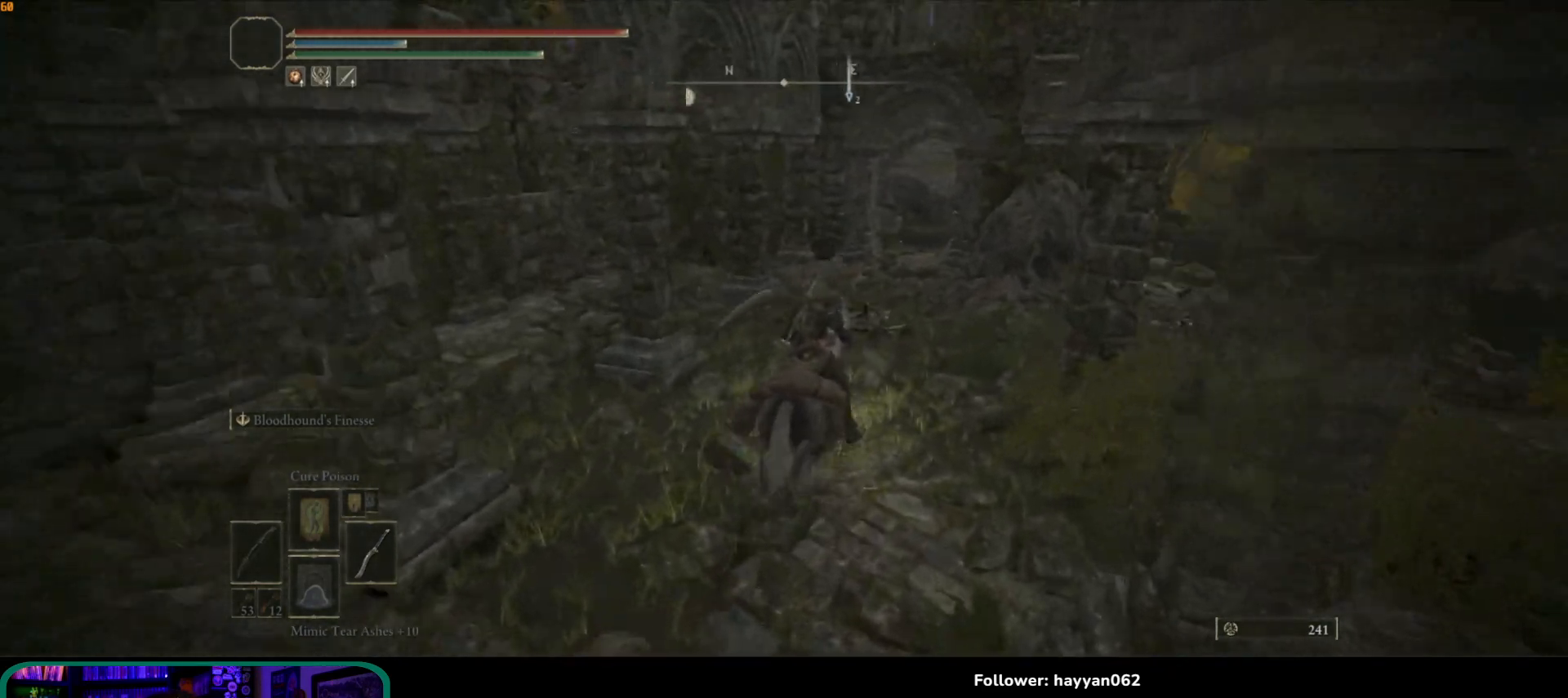
{"buttons": [], "left_stick": "up-right", "right_stick": "right", "events": [[67, "right_stick", "right"]]}
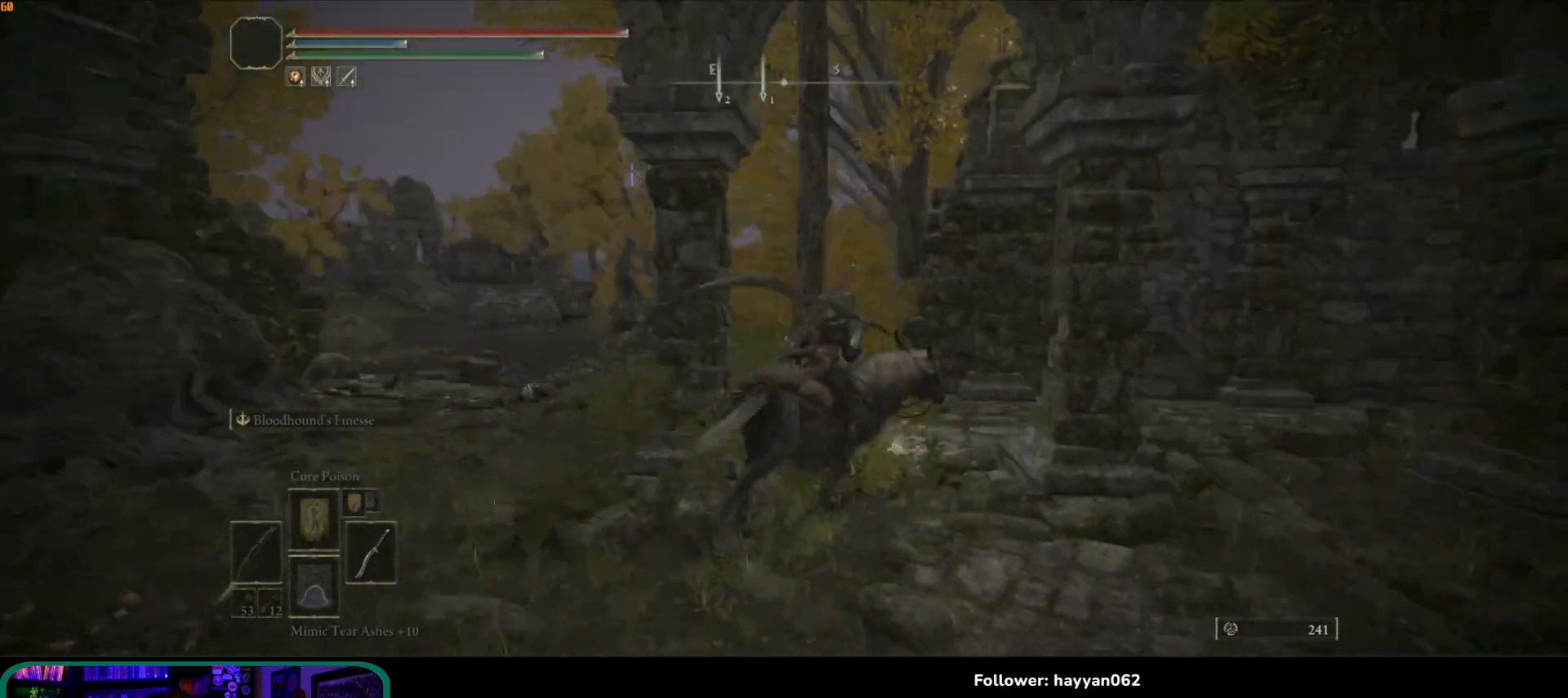
{"buttons": [], "left_stick": "up-left", "right_stick": "center", "events": [[233, "left_stick", "up"], [317, "right_stick", "center"], [433, "left_stick", "up-left"]]}
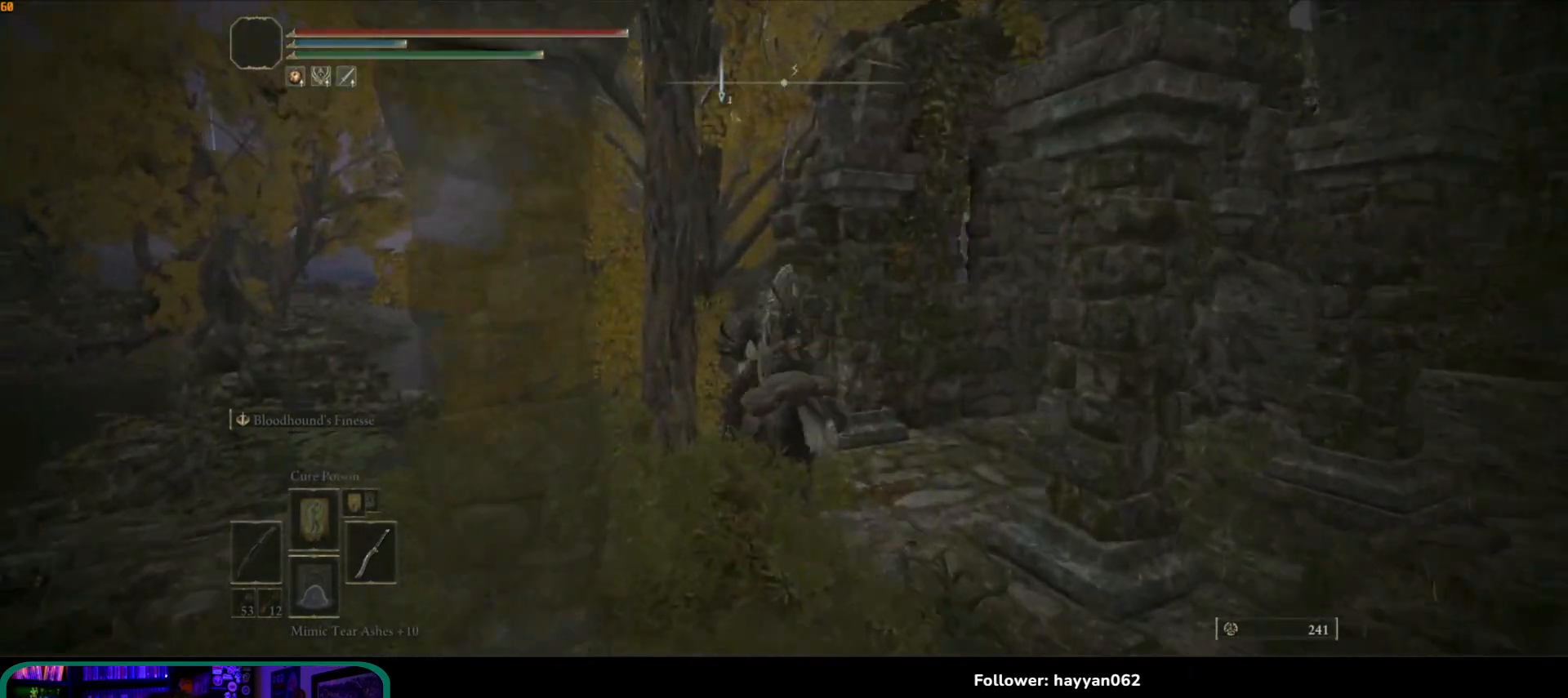
{"buttons": [], "left_stick": "left", "right_stick": "down-left", "events": [[267, "right_stick", "down"], [383, "left_stick", "left"], [400, "right_stick", "down-left"]]}
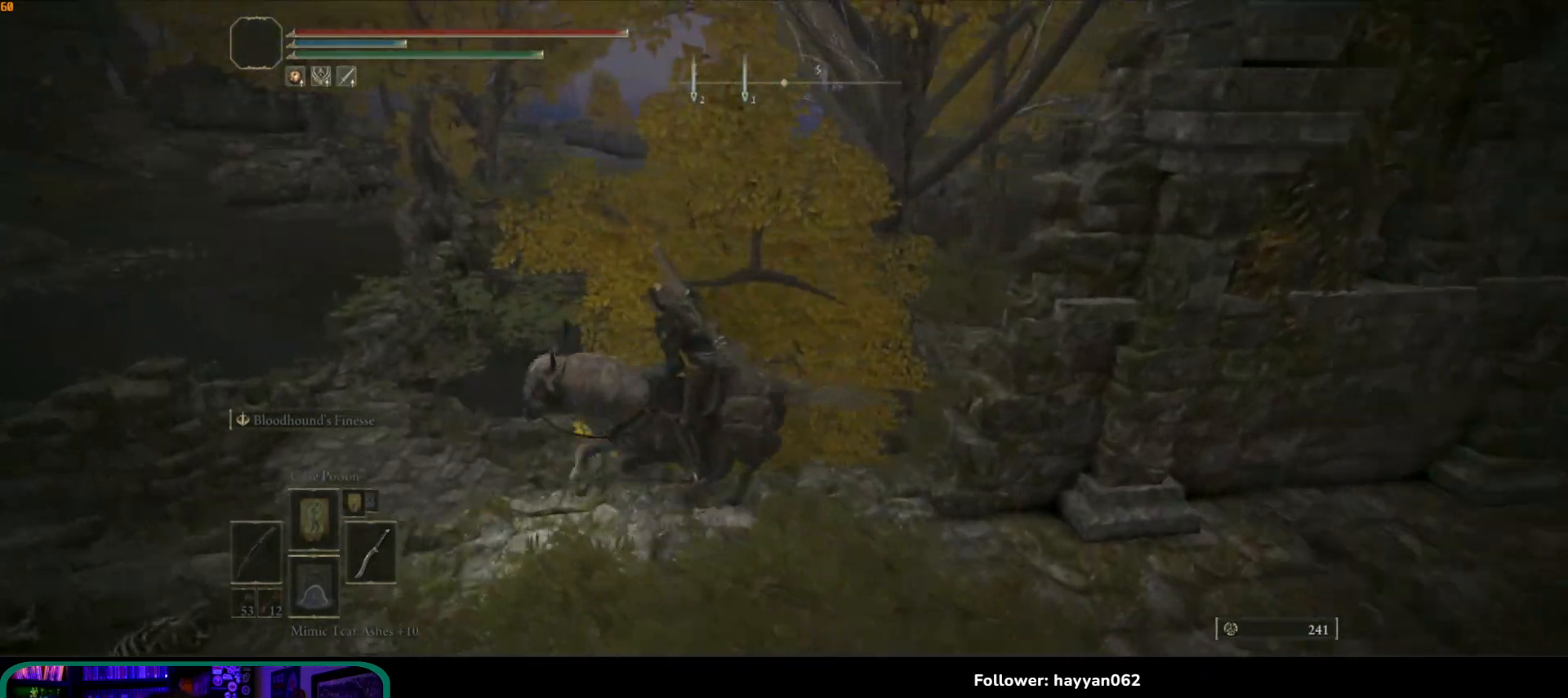
{"buttons": [], "left_stick": "up", "right_stick": "center", "events": [[33, "right_stick", "center"], [117, "left_stick", "up-left"], [233, "left_stick", "up"]]}
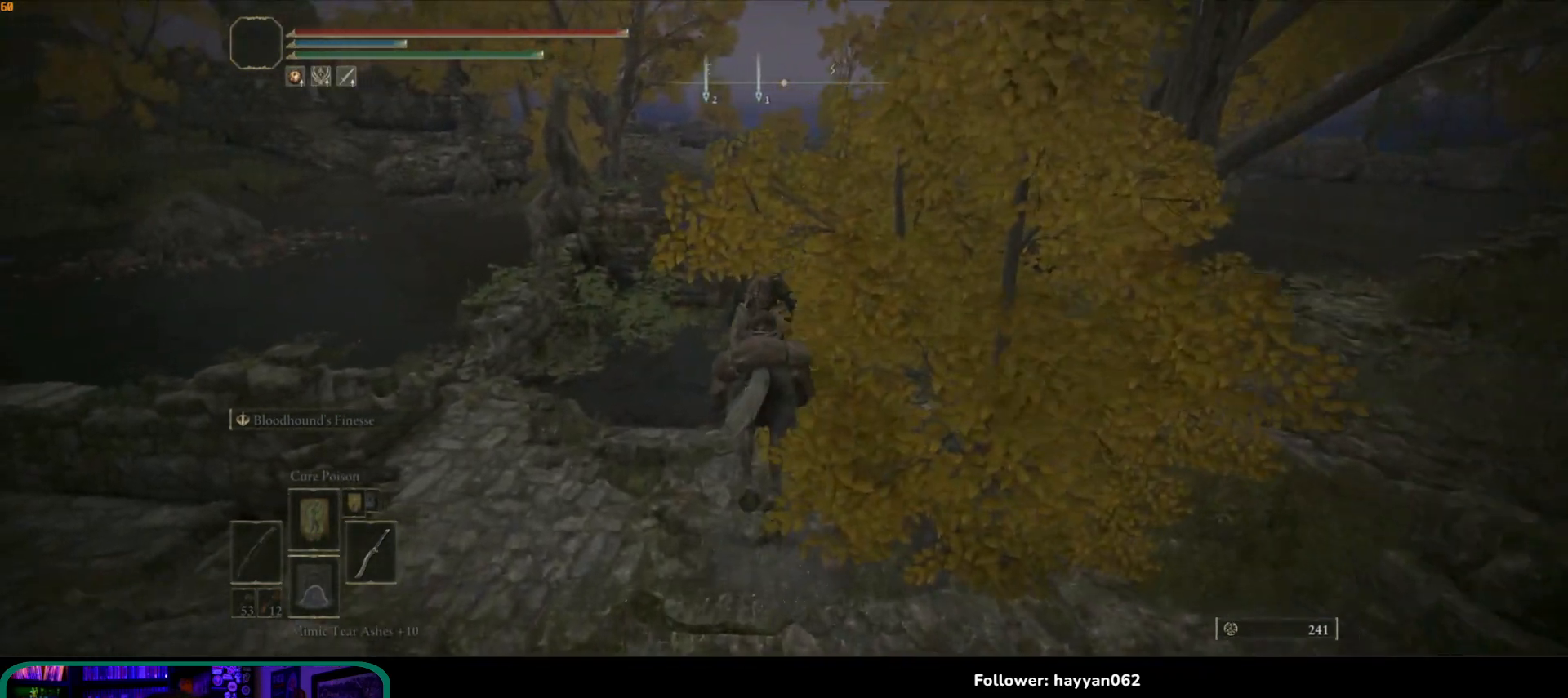
{"buttons": [], "left_stick": "up", "right_stick": "up-right", "events": [[300, "right_stick", "up-right"]]}
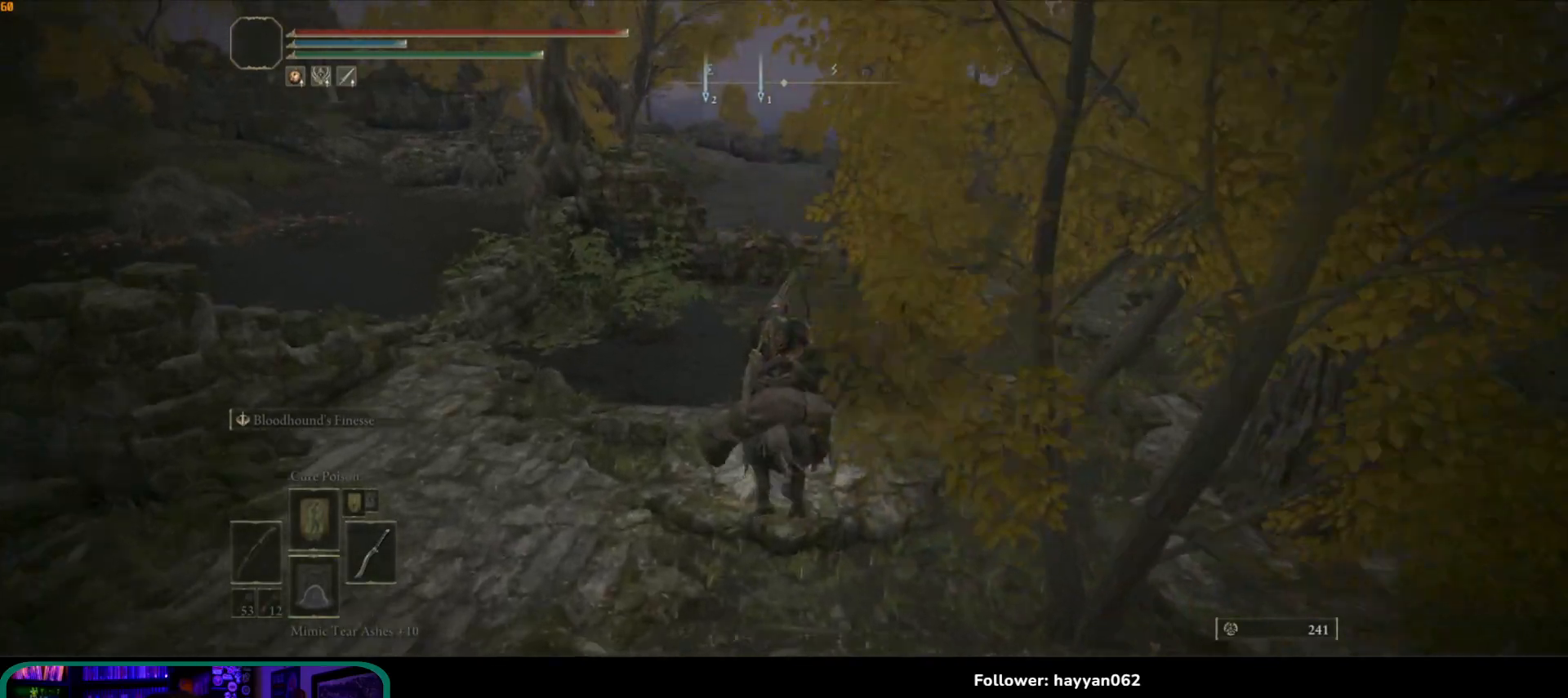
{"buttons": [], "left_stick": "up", "right_stick": "center", "events": [[267, "right_stick", "center"]]}
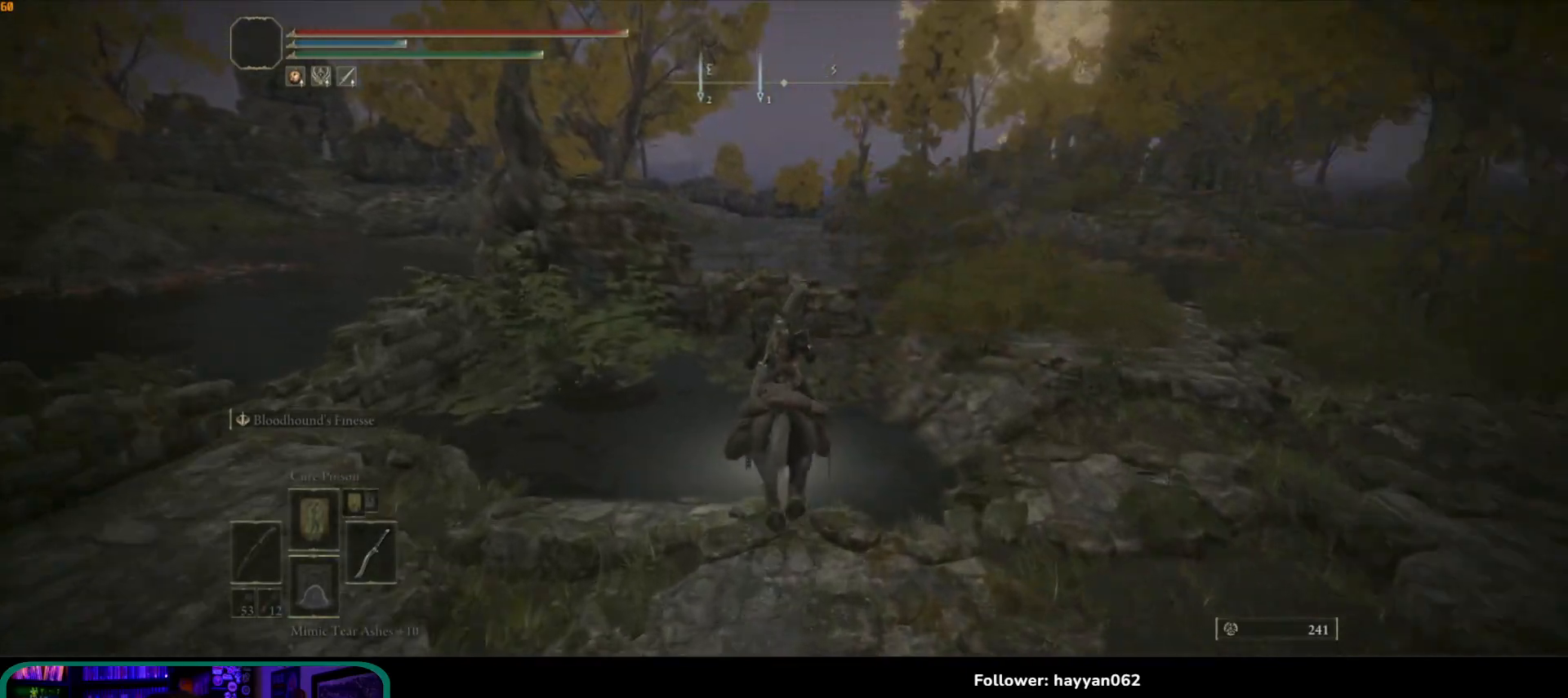
{"buttons": [], "left_stick": "up", "right_stick": "center", "events": [[283, "B", "down"], [450, "B", "up"]]}
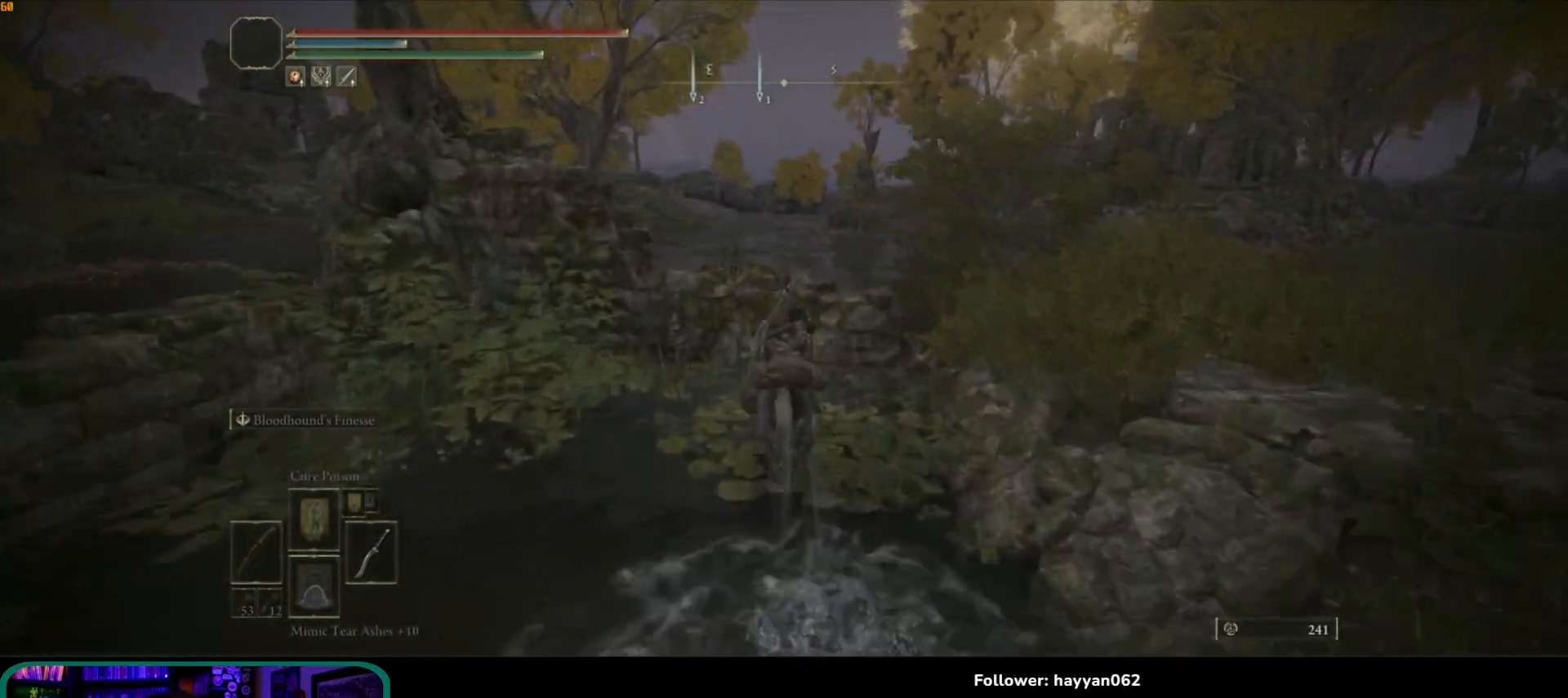
{"buttons": [], "left_stick": "up", "right_stick": "center", "events": [[150, "A", "down"], [283, "A", "up"]]}
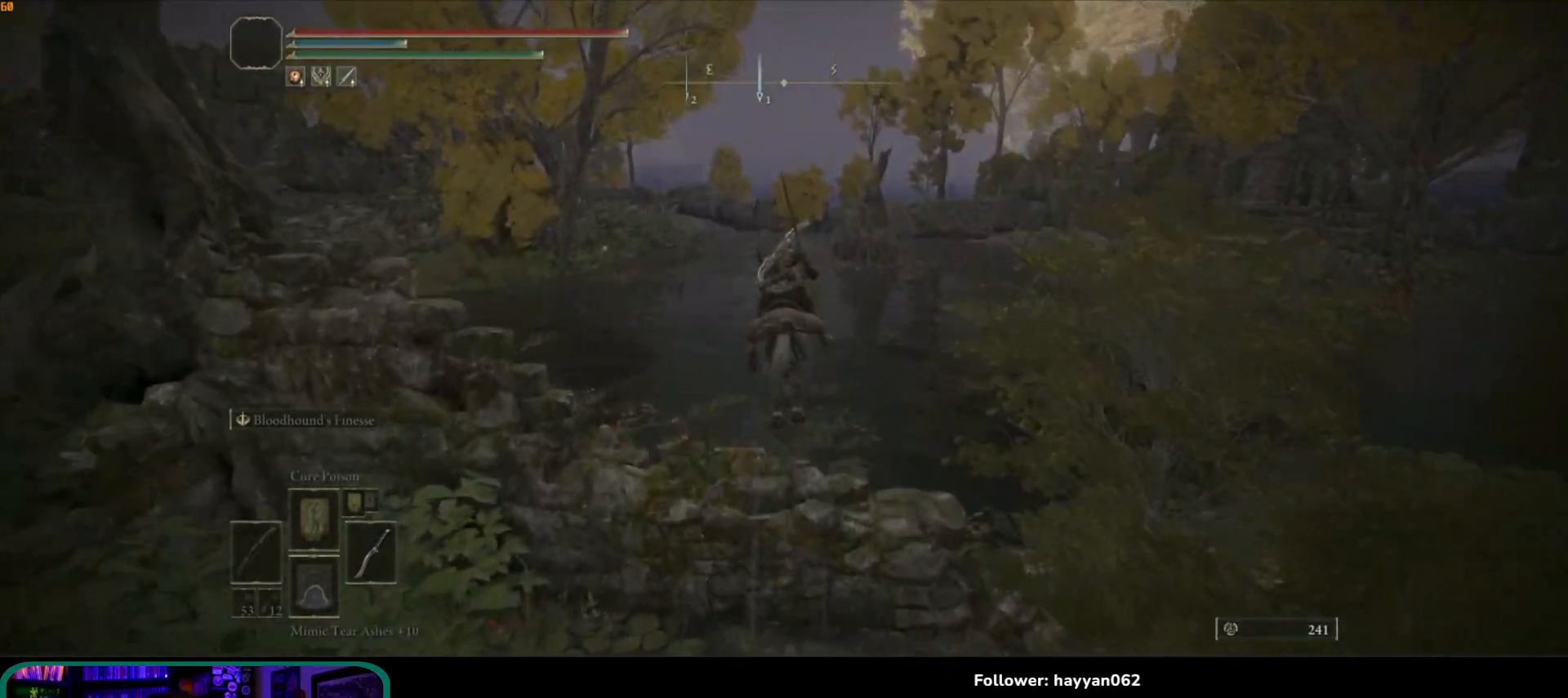
{"buttons": [], "left_stick": "up", "right_stick": "center", "events": [[183, "right_stick", "down-right"], [433, "right_stick", "center"]]}
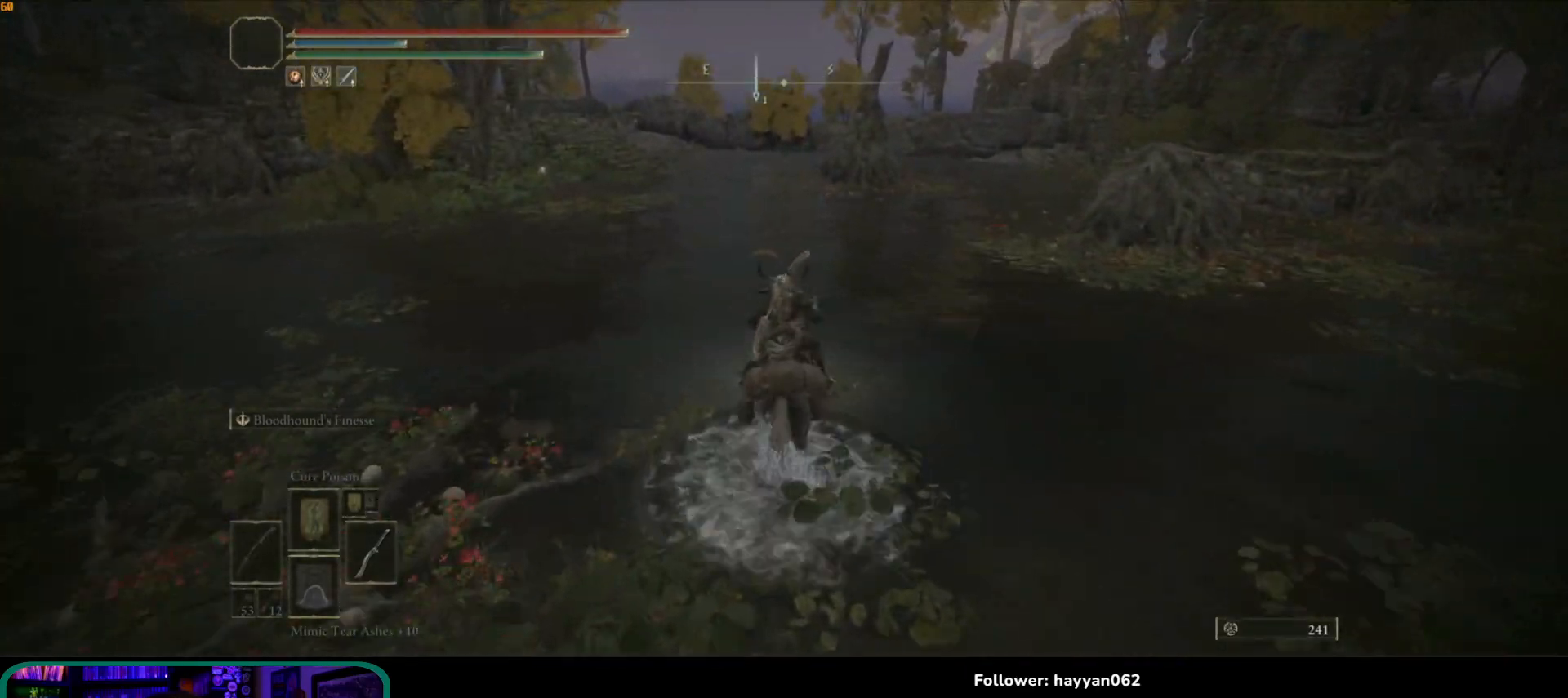
{"buttons": [], "left_stick": "up", "right_stick": "center", "events": [[350, "B", "down"], [483, "B", "up"]]}
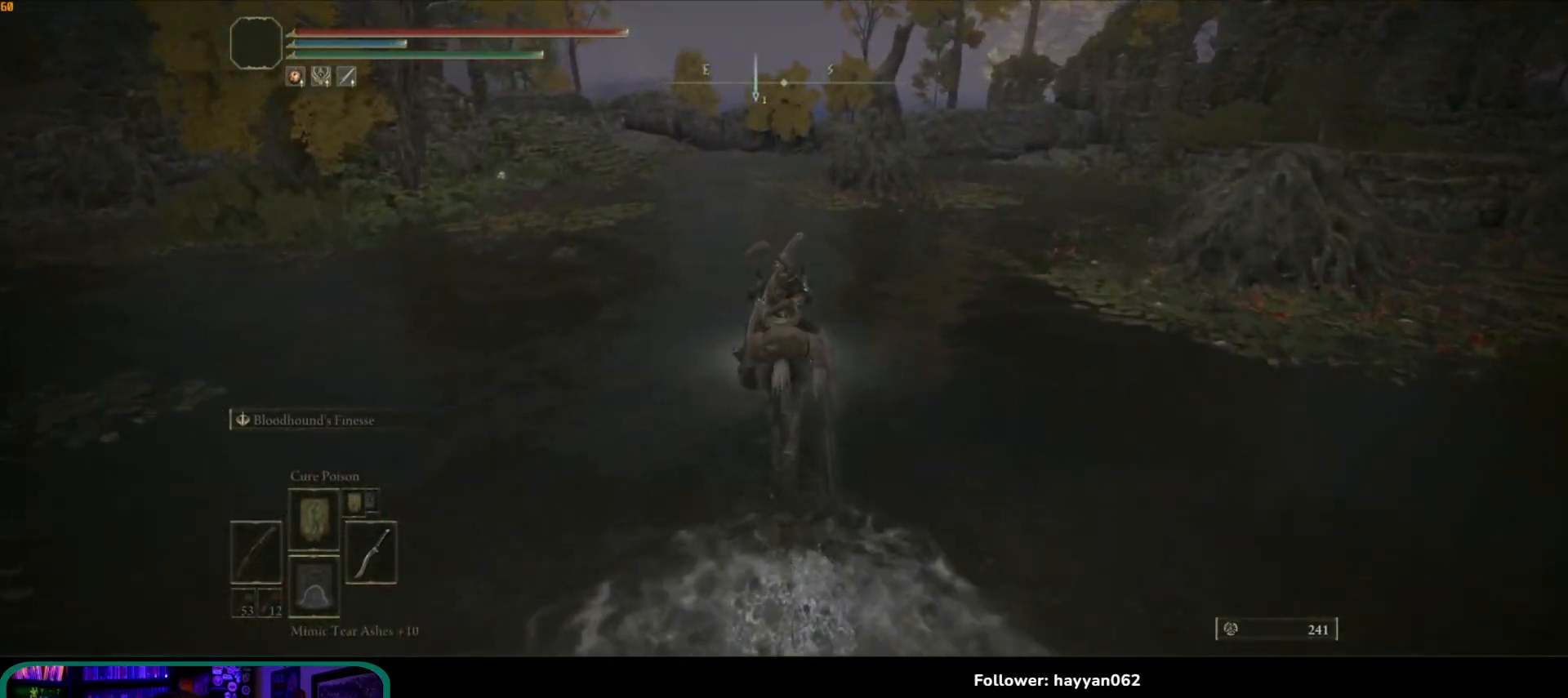
{"buttons": [], "left_stick": "up", "right_stick": "center", "events": []}
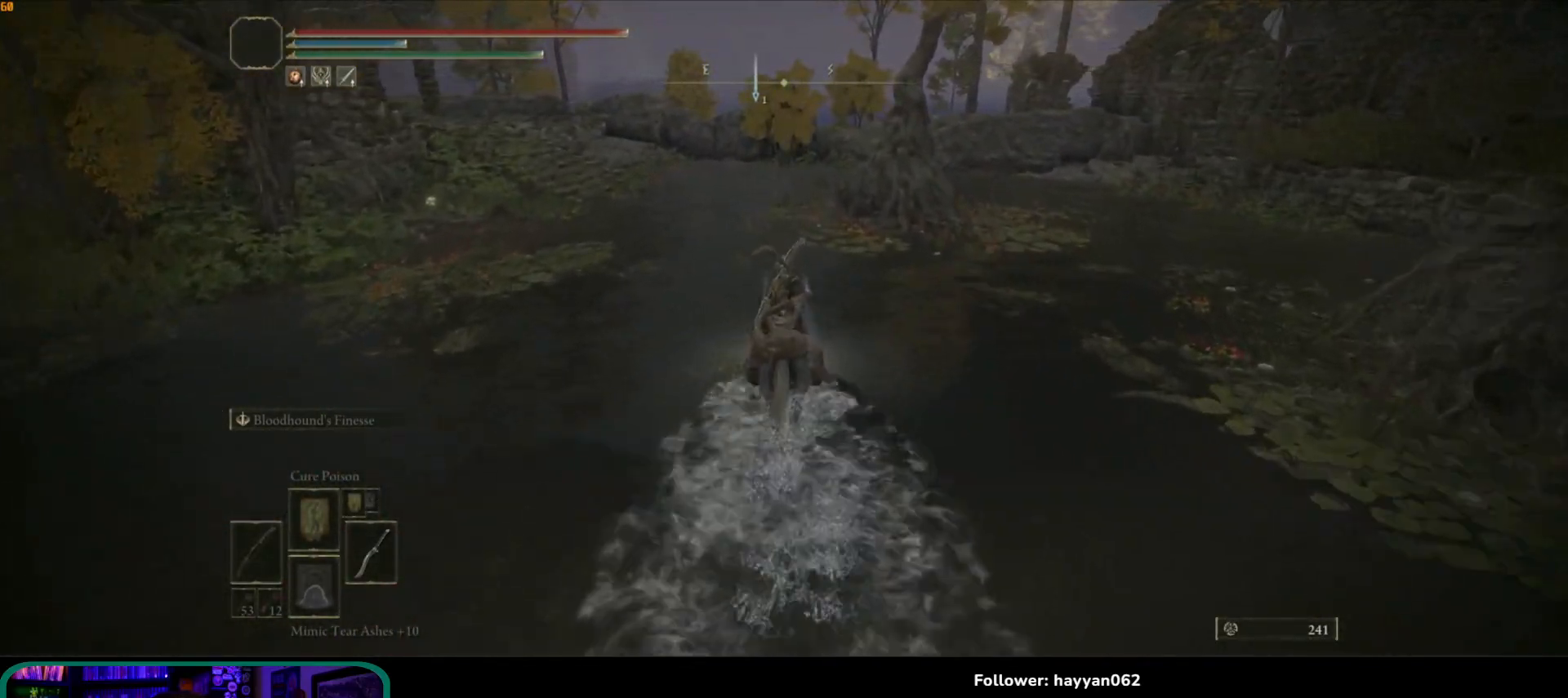
{"buttons": [], "left_stick": "up", "right_stick": "center", "events": []}